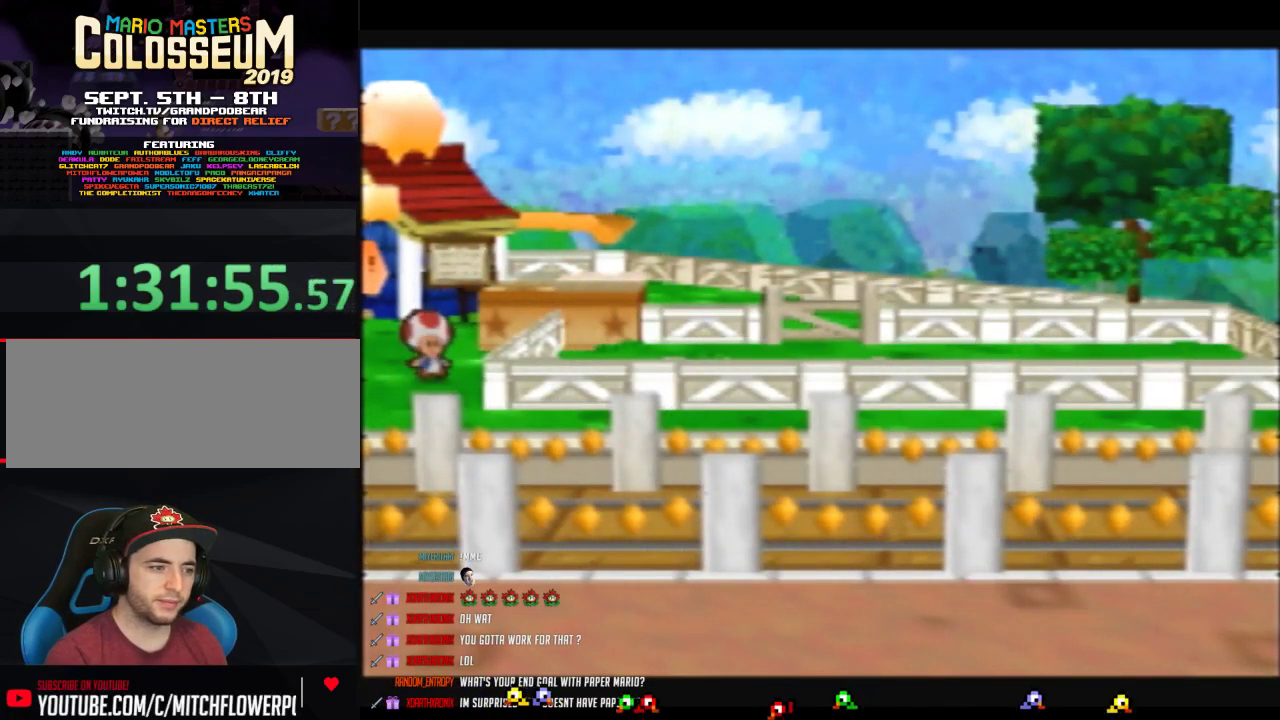
Gameplay with a controller (Nintendo layout); each line is a JSON object with the inputs held at the frame after it. "events" lists button and stick changes between this image and that frame as [ms after this image, input, new state], when the widget could be followed in between. Not read: L3 R3.
{"buttons": ["A", "B"], "left_stick": "center", "events": [[17, "A", "down"], [17, "B", "up"], [83, "A", "up"], [83, "B", "down"], [150, "A", "down"], [183, "B", "up"], [233, "B", "down"], [267, "A", "up"], [333, "A", "down"], [333, "B", "up"], [400, "A", "up"], [400, "B", "down"], [483, "A", "down"]]}
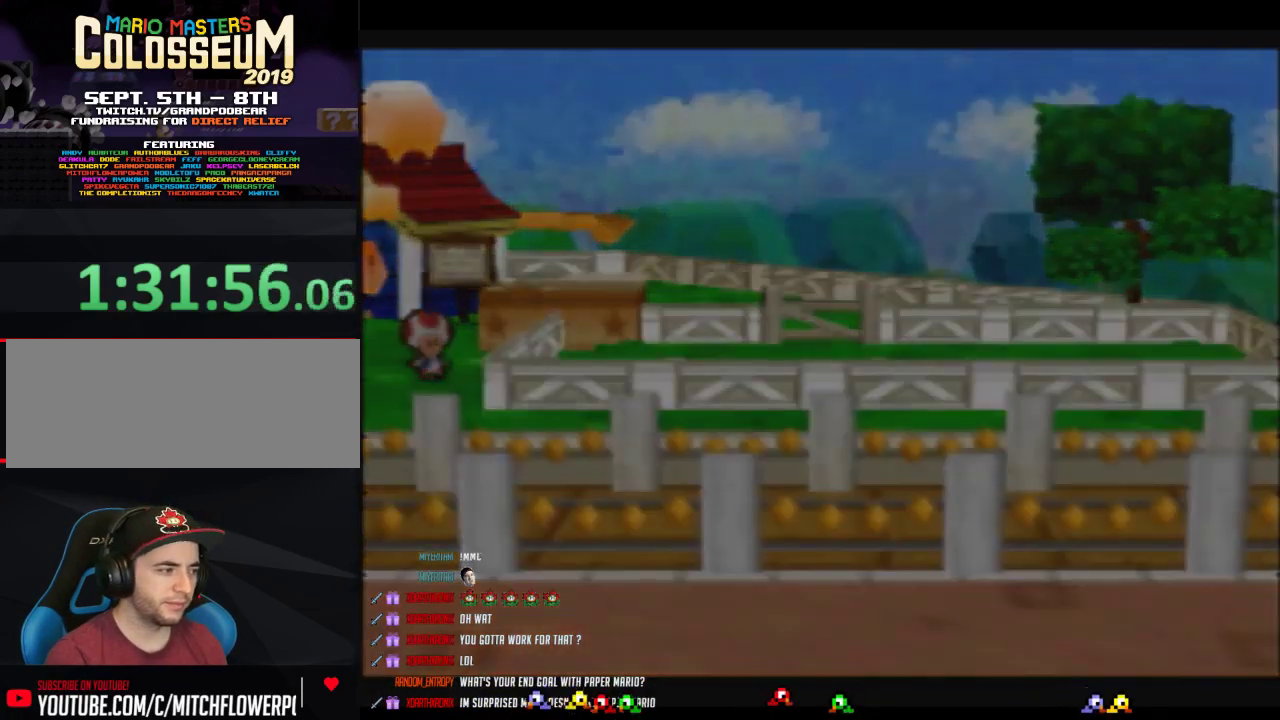
{"buttons": ["A"], "left_stick": "center", "events": [[17, "B", "up"], [83, "A", "up"], [83, "B", "down"], [150, "A", "down"], [150, "B", "up"], [233, "A", "up"], [233, "B", "down"], [300, "A", "down"], [300, "B", "up"], [367, "B", "down"], [400, "A", "up"], [450, "A", "down"], [450, "B", "up"]]}
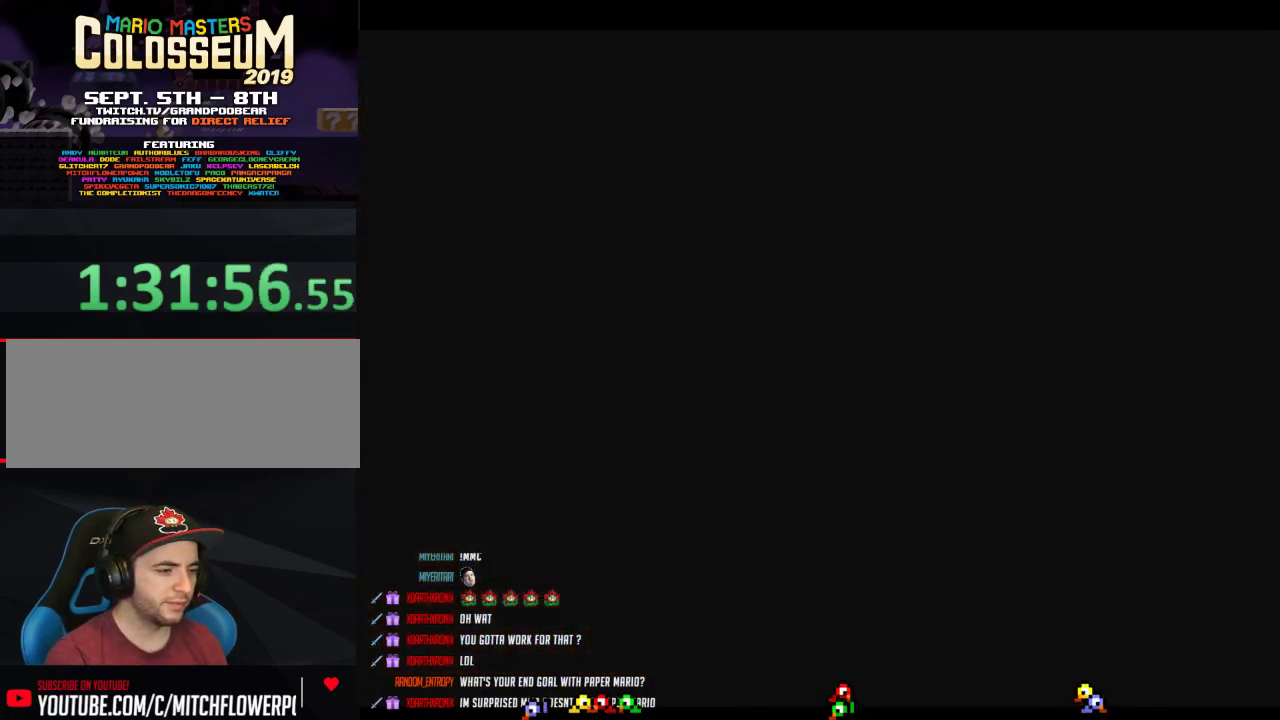
{"buttons": ["B"], "left_stick": "center", "events": [[50, "A", "up"], [50, "B", "down"], [117, "A", "down"], [117, "B", "up"], [183, "A", "up"], [183, "B", "down"], [233, "A", "down"], [267, "B", "up"], [333, "A", "up"], [333, "B", "down"], [400, "A", "down"], [433, "B", "up"], [483, "A", "up"], [483, "B", "down"]]}
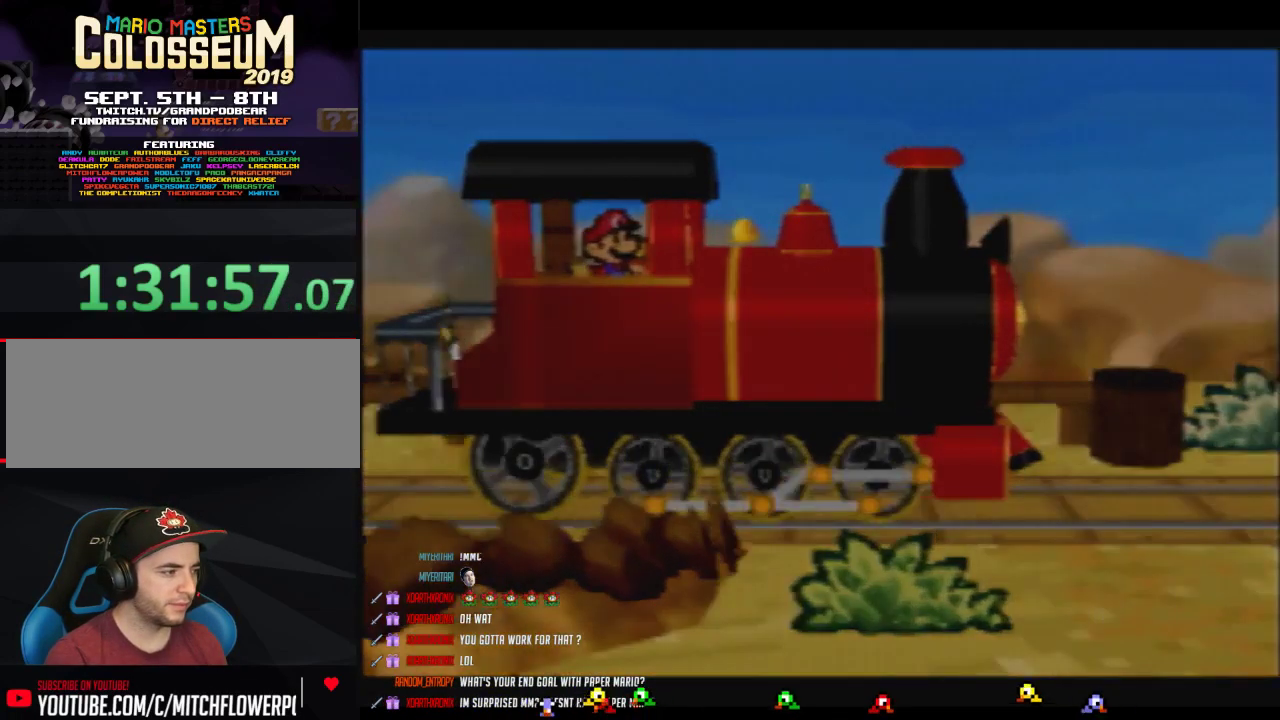
{"buttons": ["B"], "left_stick": "center", "events": [[50, "A", "down"], [150, "A", "up"], [200, "A", "down"], [233, "B", "up"], [300, "A", "up"], [300, "B", "down"], [400, "A", "down"], [400, "B", "up"], [467, "A", "up"], [467, "B", "down"]]}
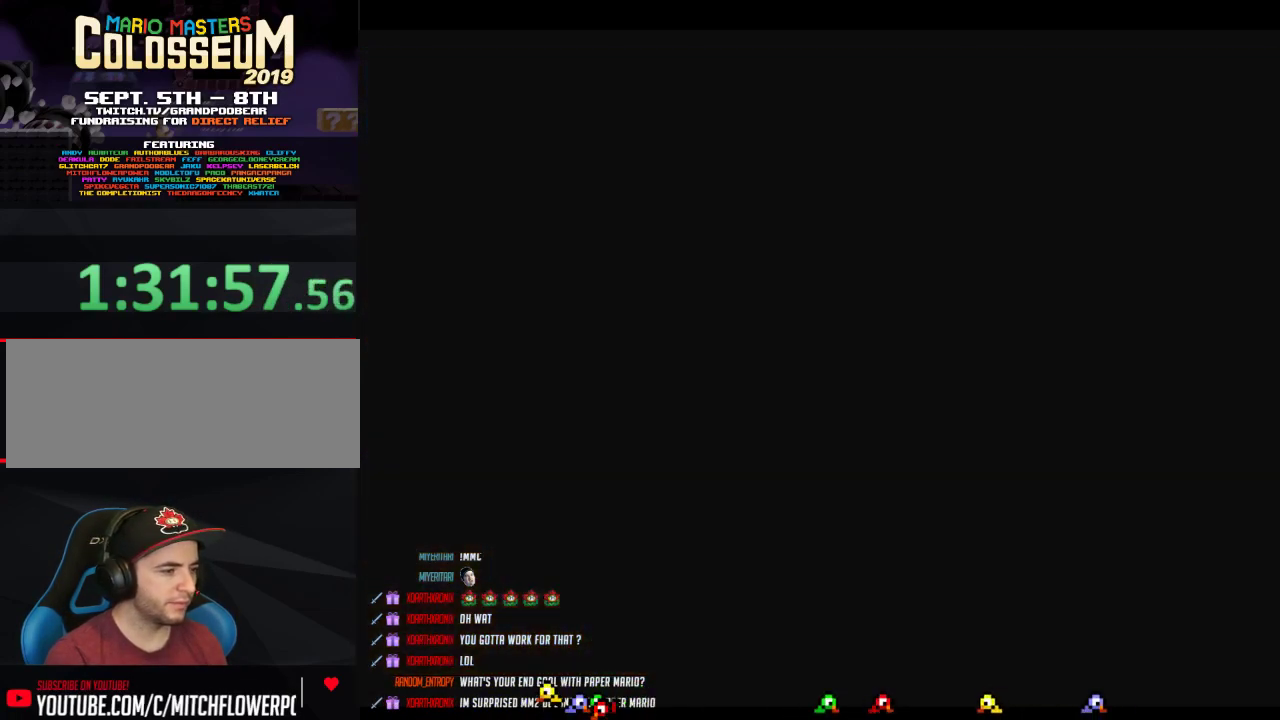
{"buttons": ["A", "B"], "left_stick": "center", "events": [[17, "A", "down"], [50, "B", "up"], [117, "A", "up"], [117, "B", "down"], [183, "A", "down"], [217, "B", "up"], [267, "A", "up"], [267, "B", "down"], [333, "A", "down"], [367, "B", "up"], [433, "A", "up"], [433, "B", "down"], [483, "A", "down"]]}
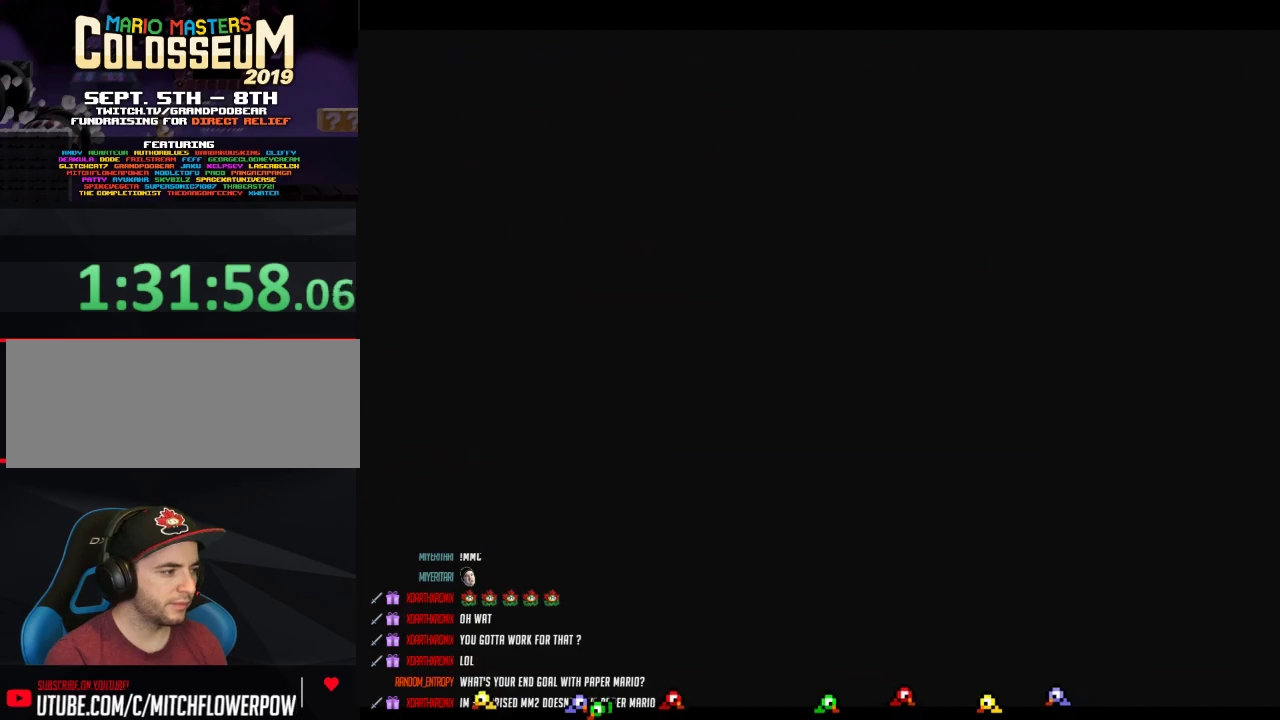
{"buttons": [], "left_stick": "center", "events": [[17, "B", "up"], [83, "A", "up"], [83, "B", "down"], [150, "A", "down"], [183, "B", "up"], [250, "A", "up"], [250, "B", "down"], [300, "A", "down"], [333, "B", "up"], [400, "A", "up"]]}
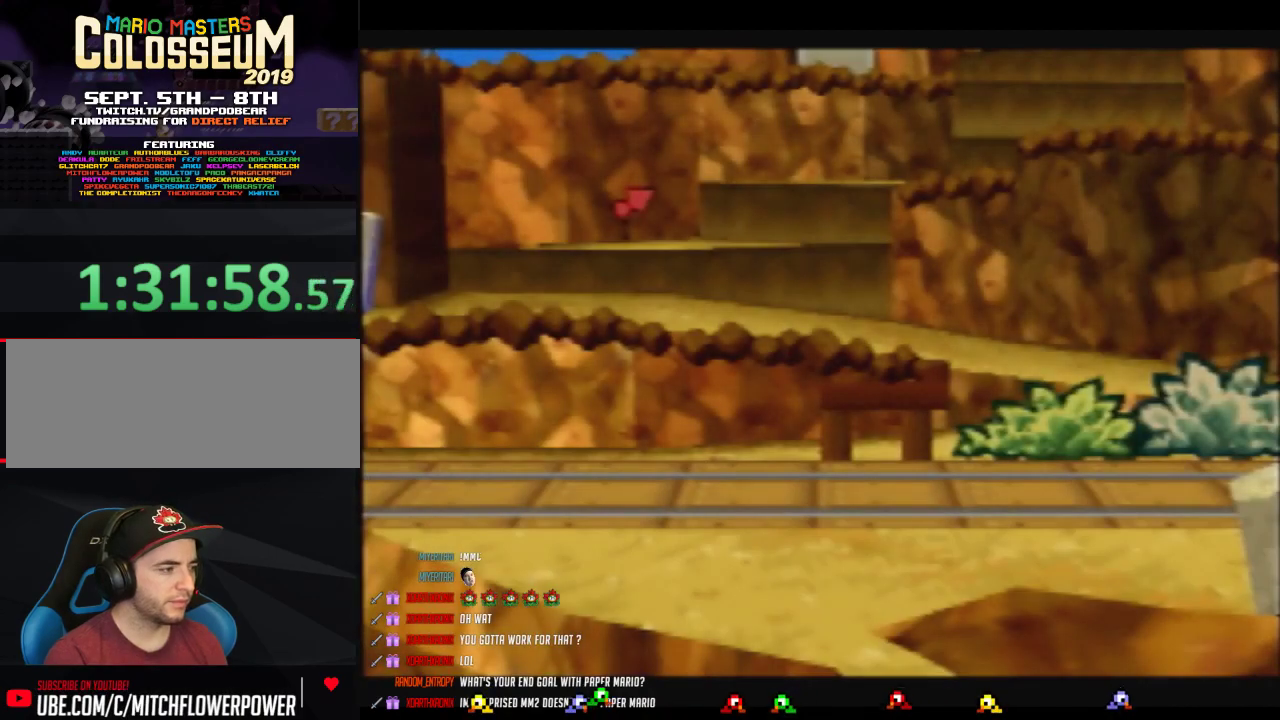
{"buttons": ["B"], "left_stick": "center", "events": [[117, "B", "down"], [267, "B", "up"], [367, "B", "down"]]}
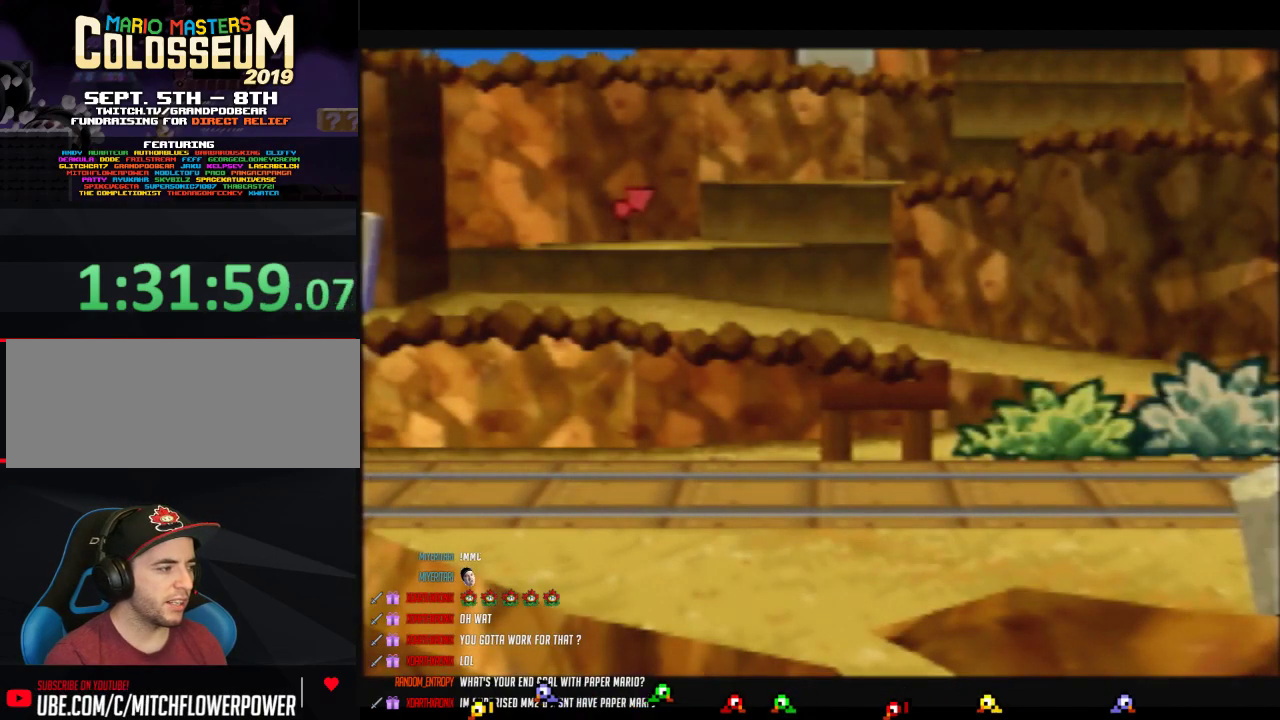
{"buttons": ["B"], "left_stick": "center", "events": [[217, "B", "up"], [300, "B", "down"]]}
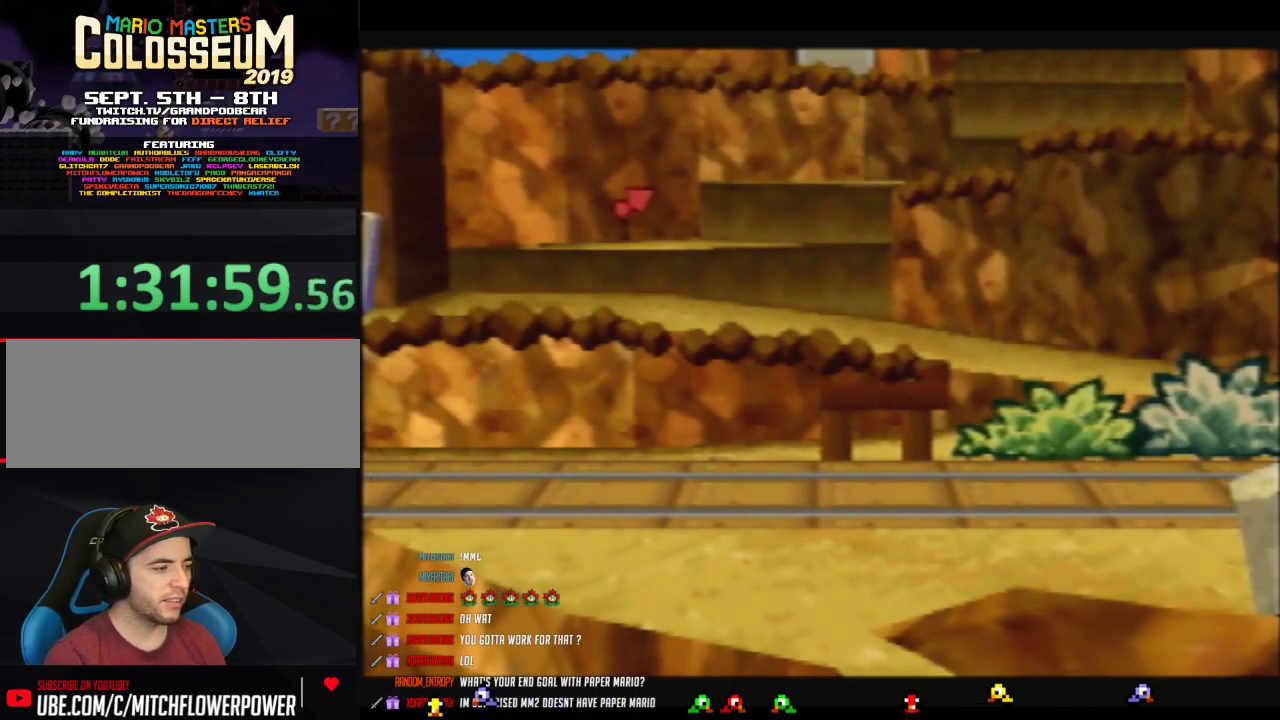
{"buttons": [], "left_stick": "center", "events": [[17, "B", "up"]]}
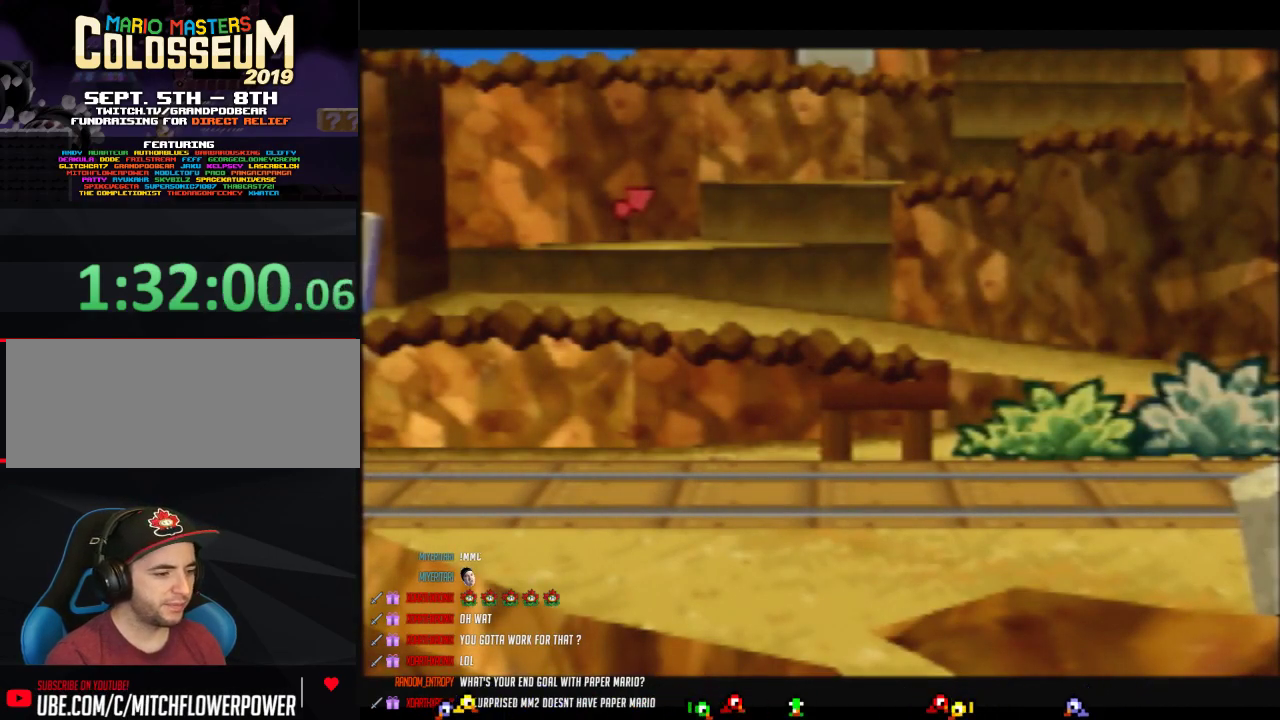
{"buttons": [], "left_stick": "center", "events": []}
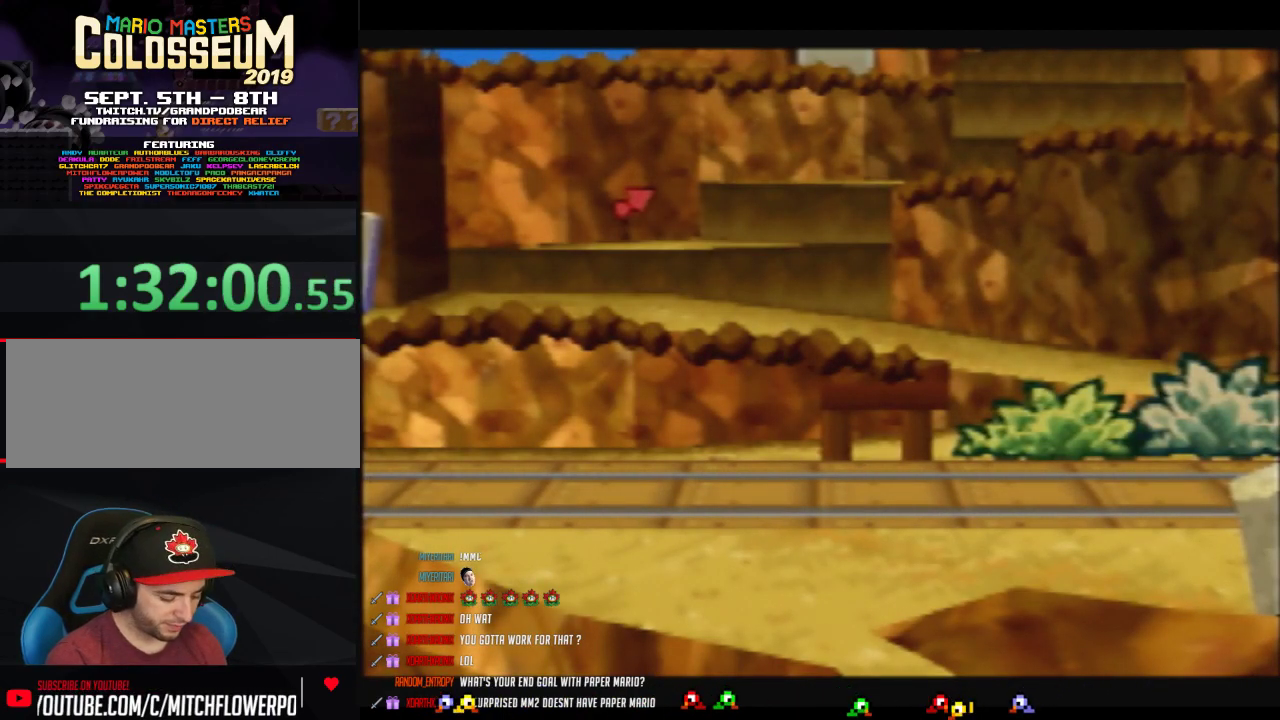
{"buttons": [], "left_stick": "center", "events": []}
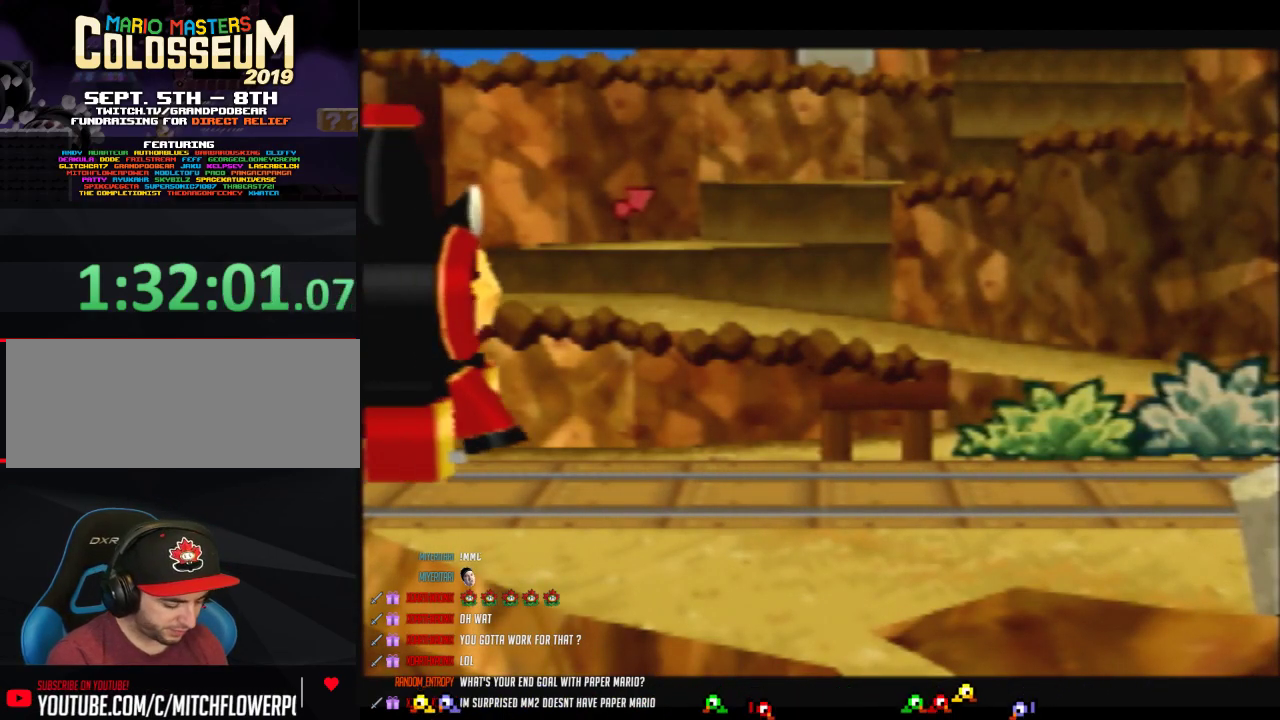
{"buttons": [], "left_stick": "center", "events": []}
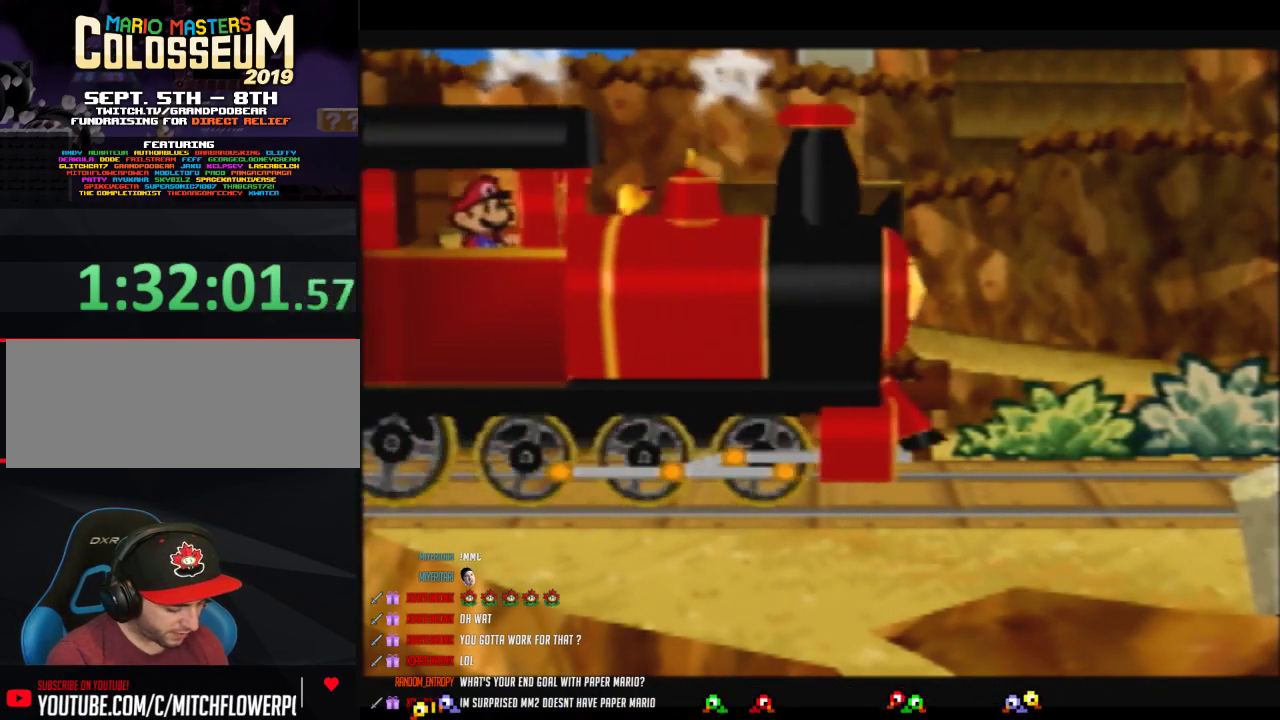
{"buttons": [], "left_stick": "center", "events": []}
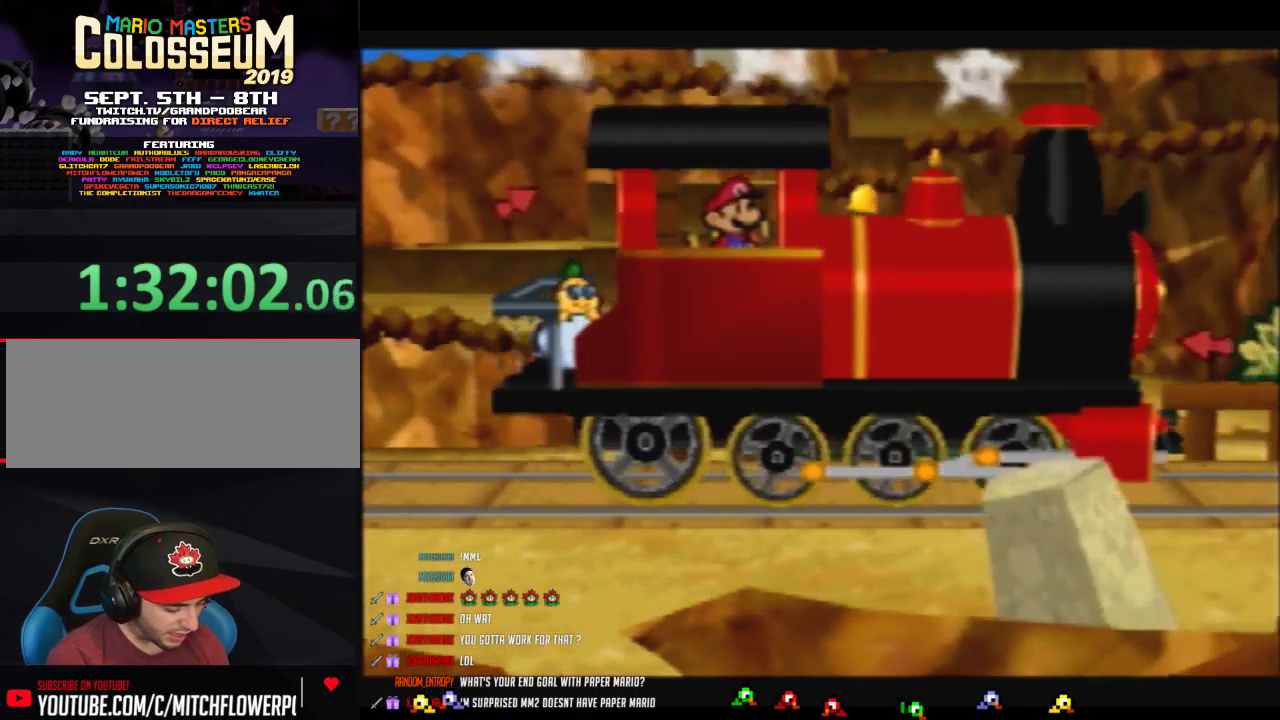
{"buttons": [], "left_stick": "center", "events": []}
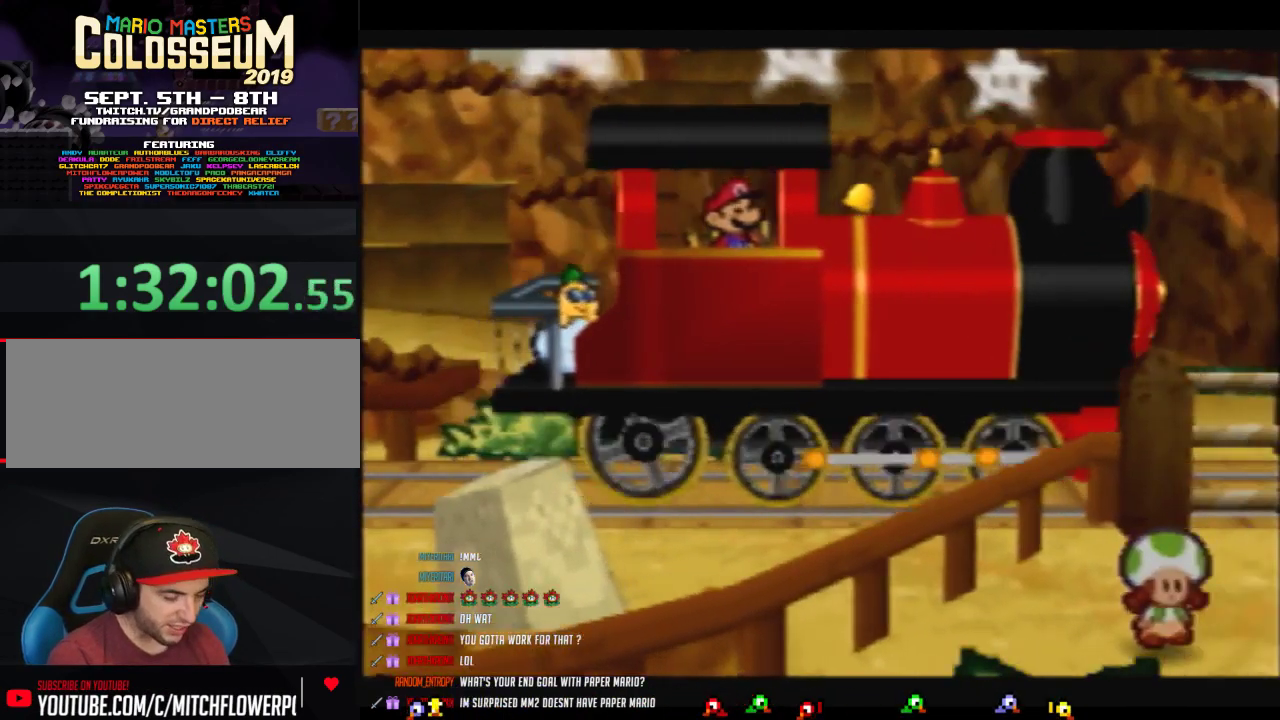
{"buttons": ["B"], "left_stick": "center", "events": [[17, "B", "down"]]}
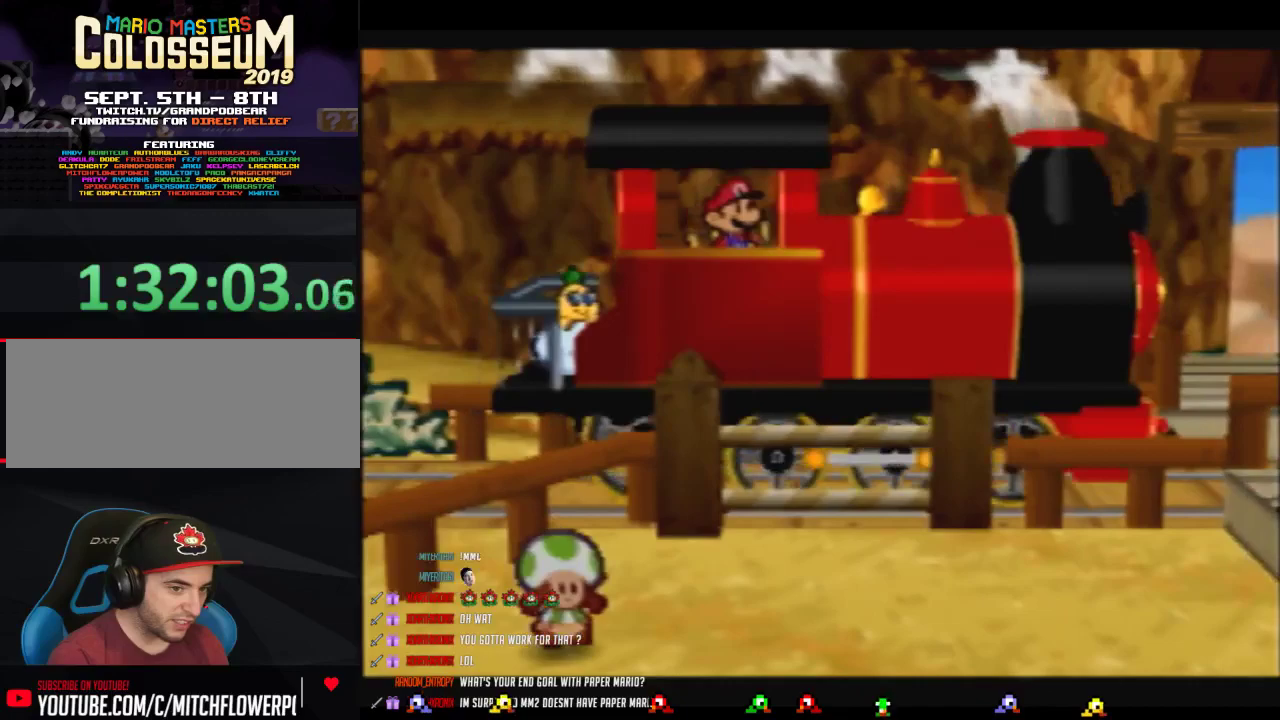
{"buttons": ["B"], "left_stick": "center", "events": []}
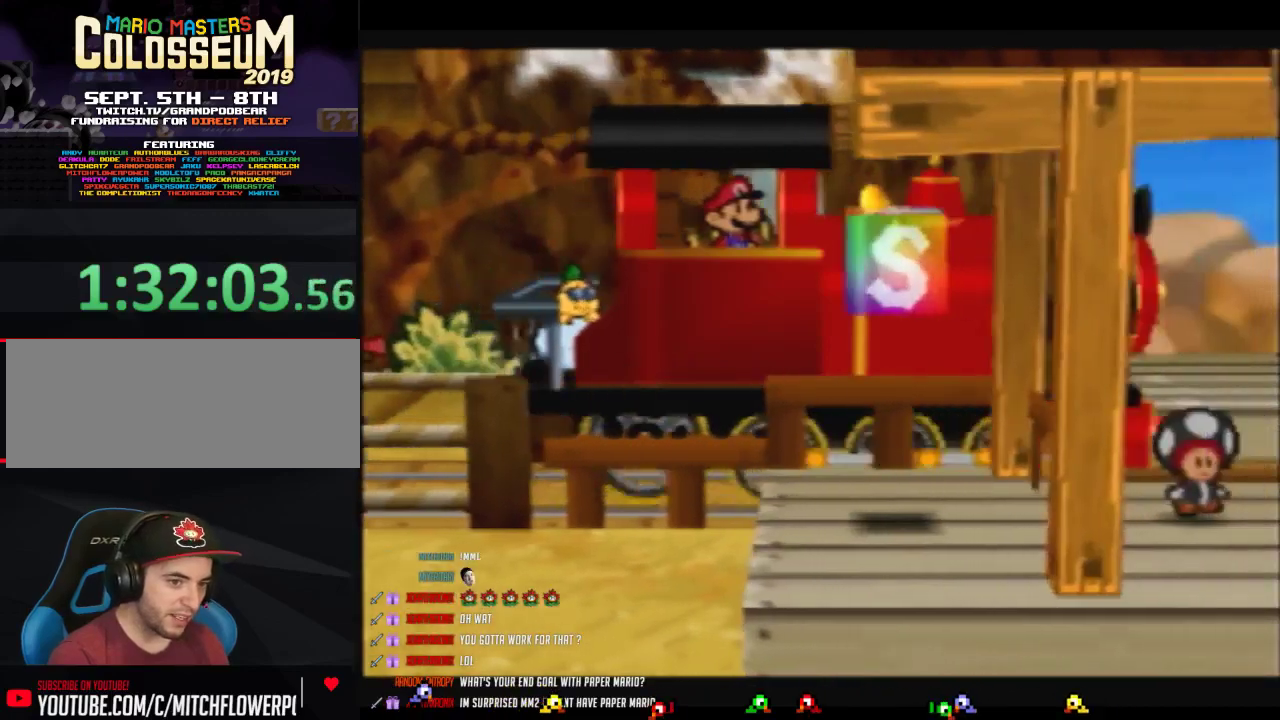
{"buttons": ["B"], "left_stick": "center", "events": []}
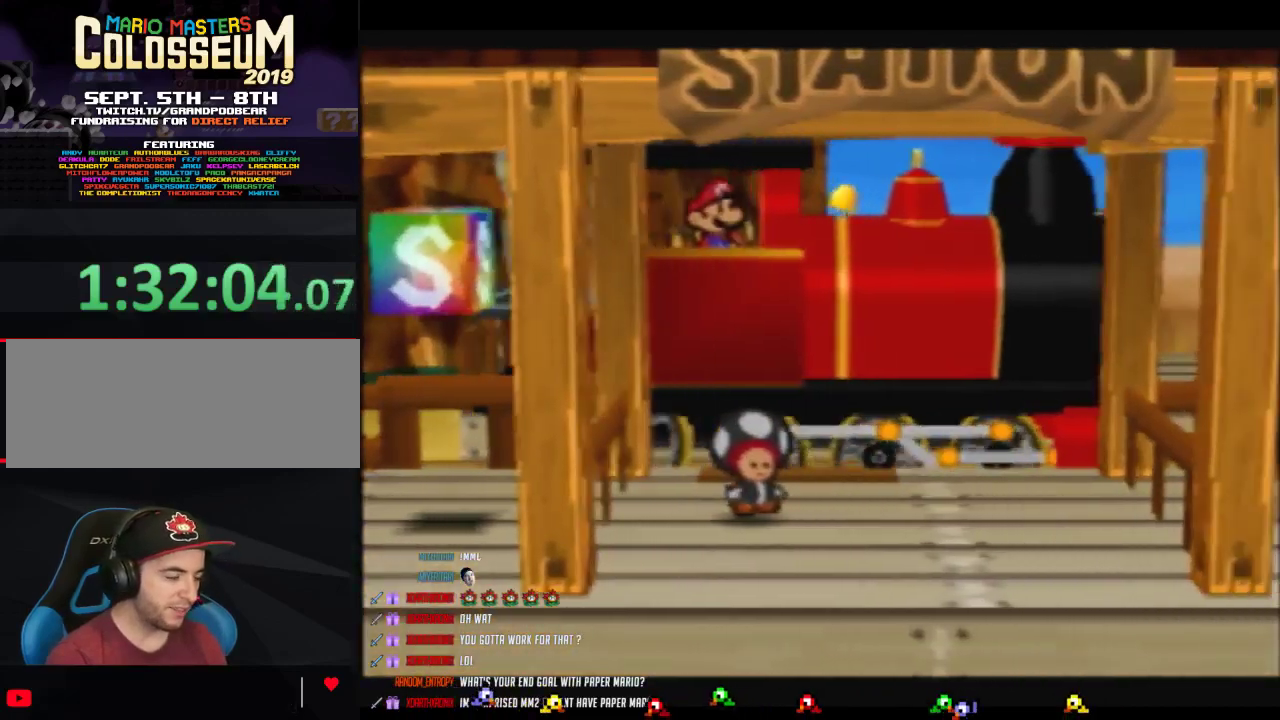
{"buttons": ["B"], "left_stick": "center", "events": []}
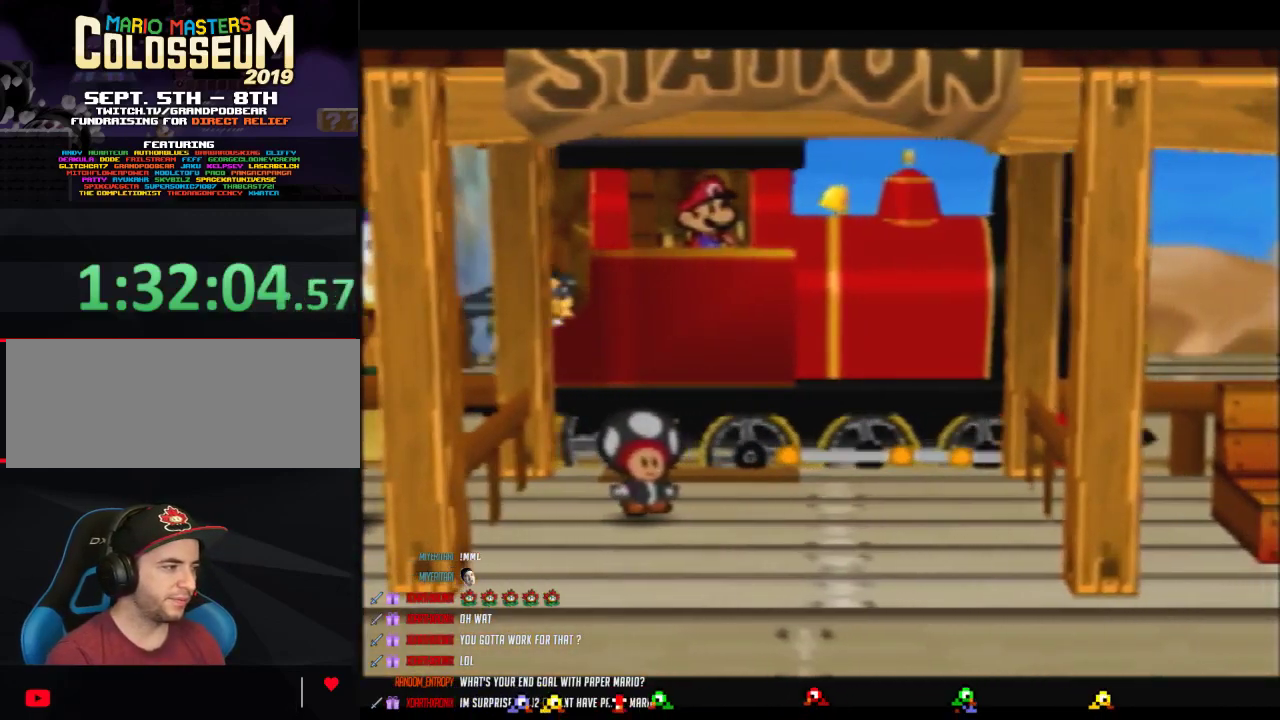
{"buttons": ["B"], "left_stick": "down", "events": [[467, "left_stick", "down"]]}
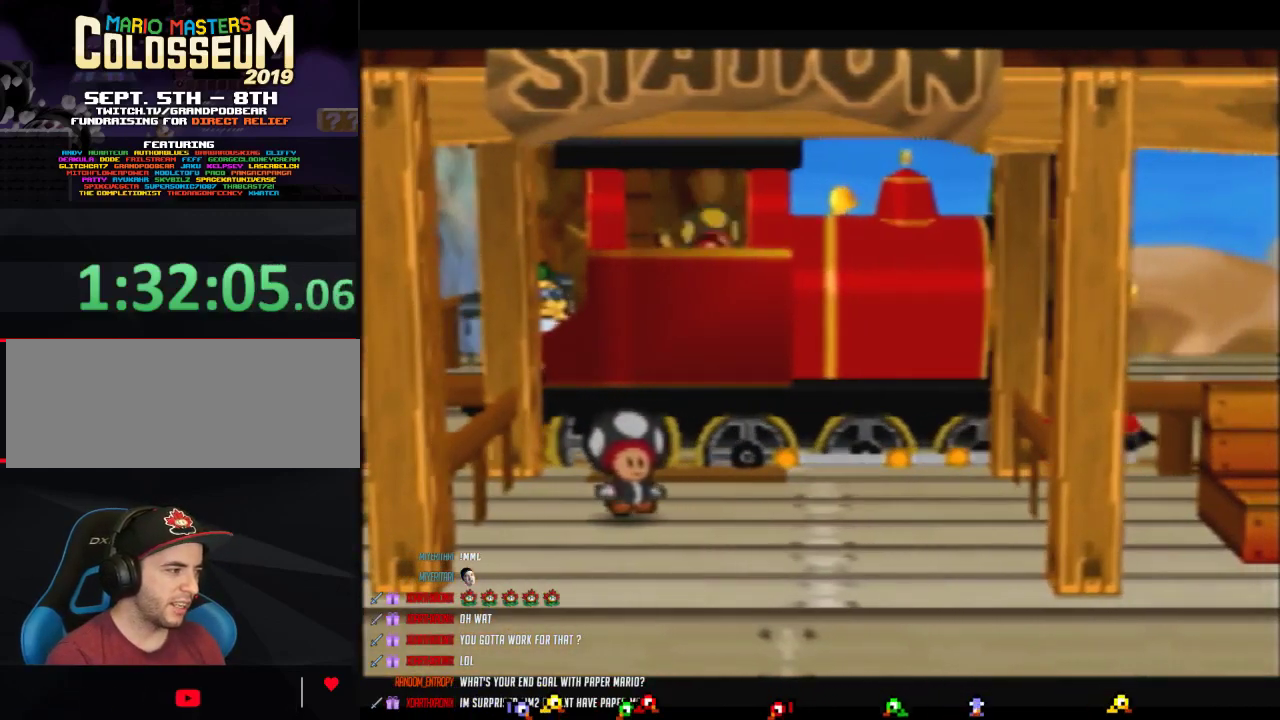
{"buttons": [], "left_stick": "down", "events": [[83, "B", "up"], [300, "left_stick", "center"], [483, "left_stick", "down"]]}
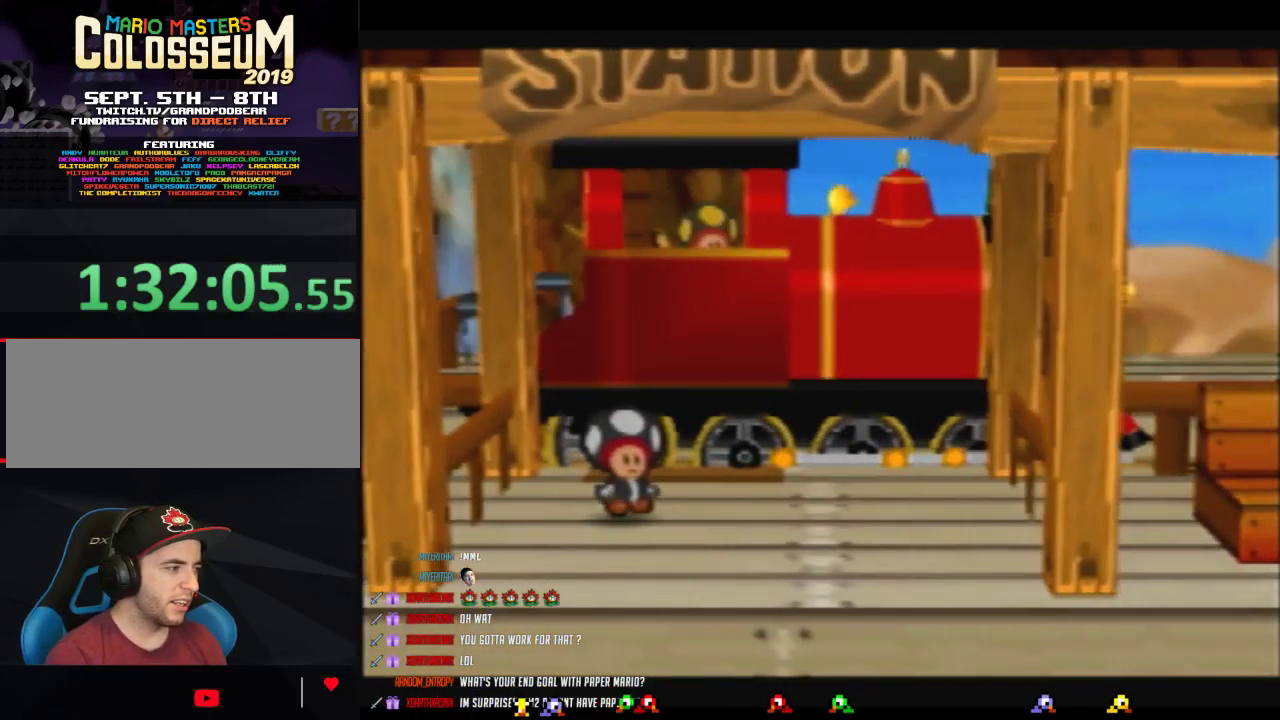
{"buttons": [], "left_stick": "down-right", "events": [[367, "left_stick", "down-right"]]}
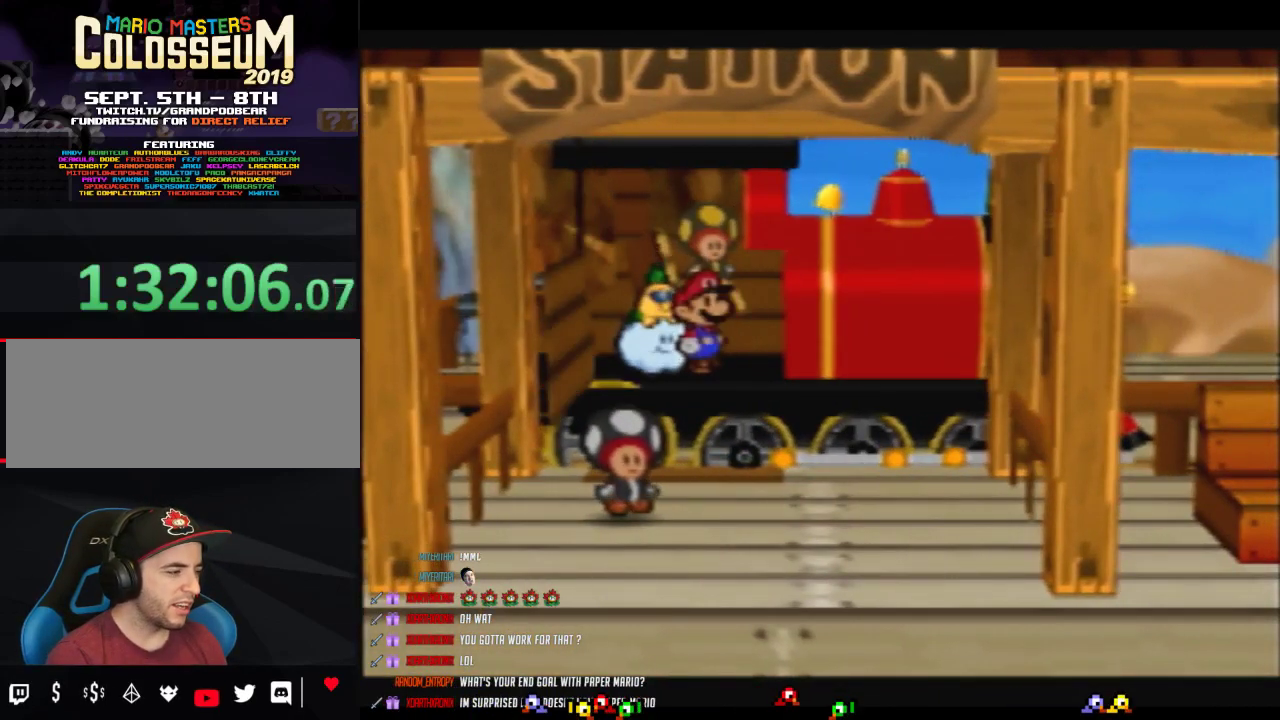
{"buttons": [], "left_stick": "down-right", "events": []}
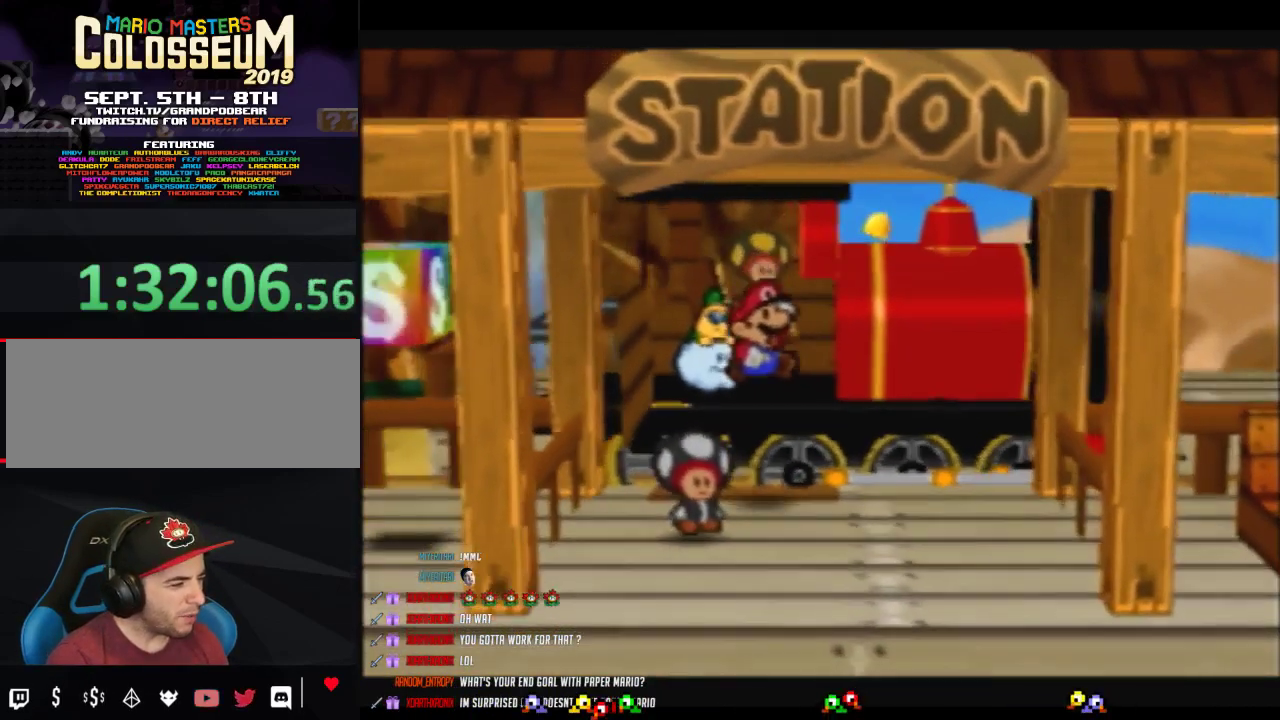
{"buttons": [], "left_stick": "down-right", "events": []}
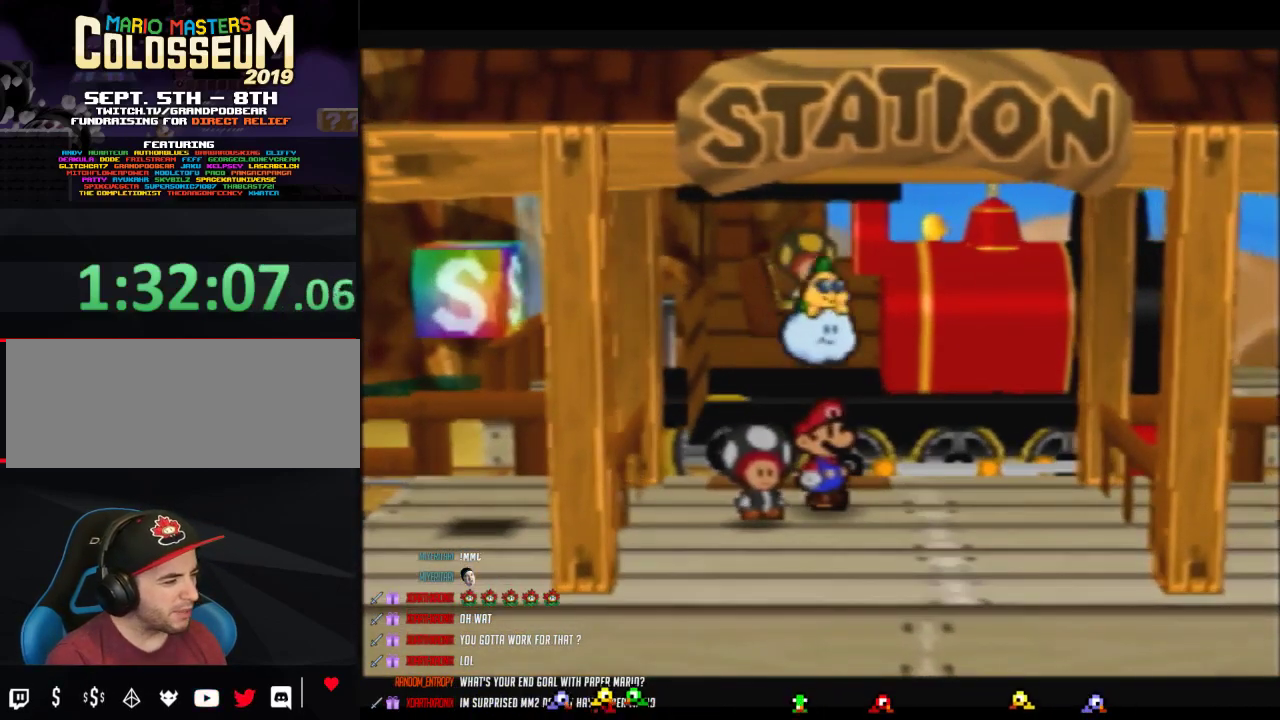
{"buttons": ["B"], "left_stick": "down-right", "events": [[117, "B", "down"]]}
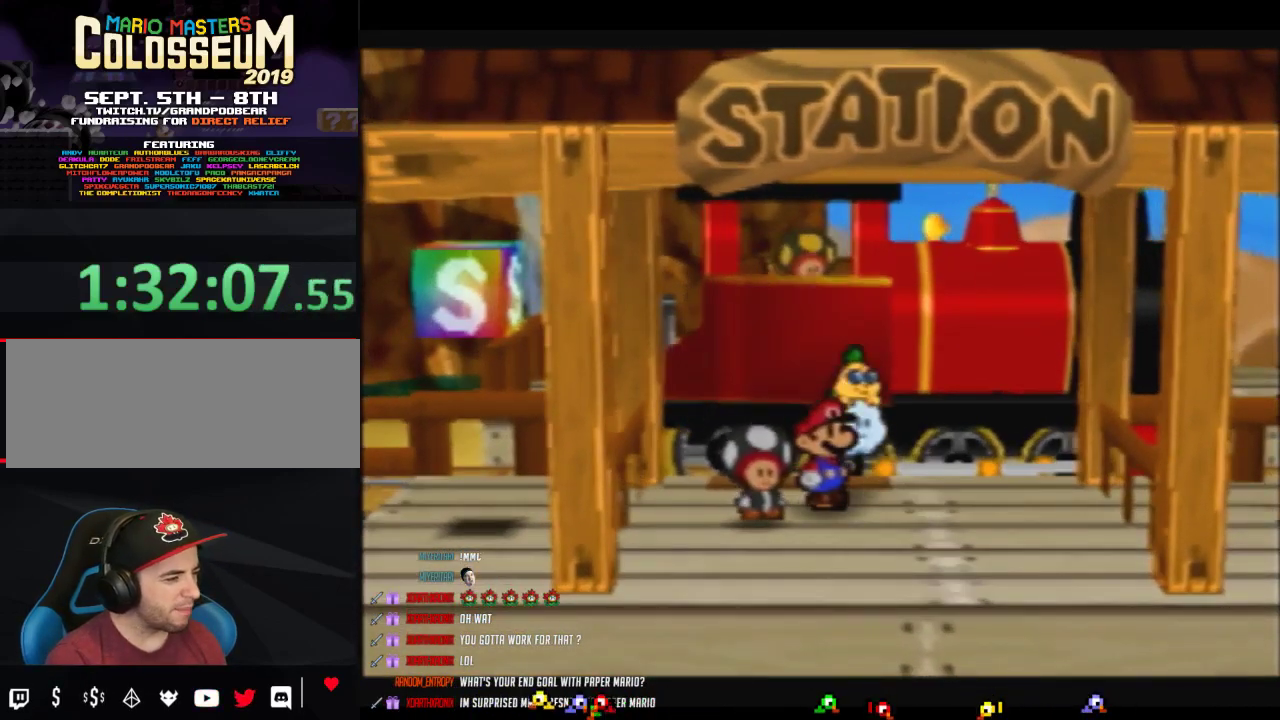
{"buttons": ["B"], "left_stick": "down", "events": [[283, "left_stick", "down"]]}
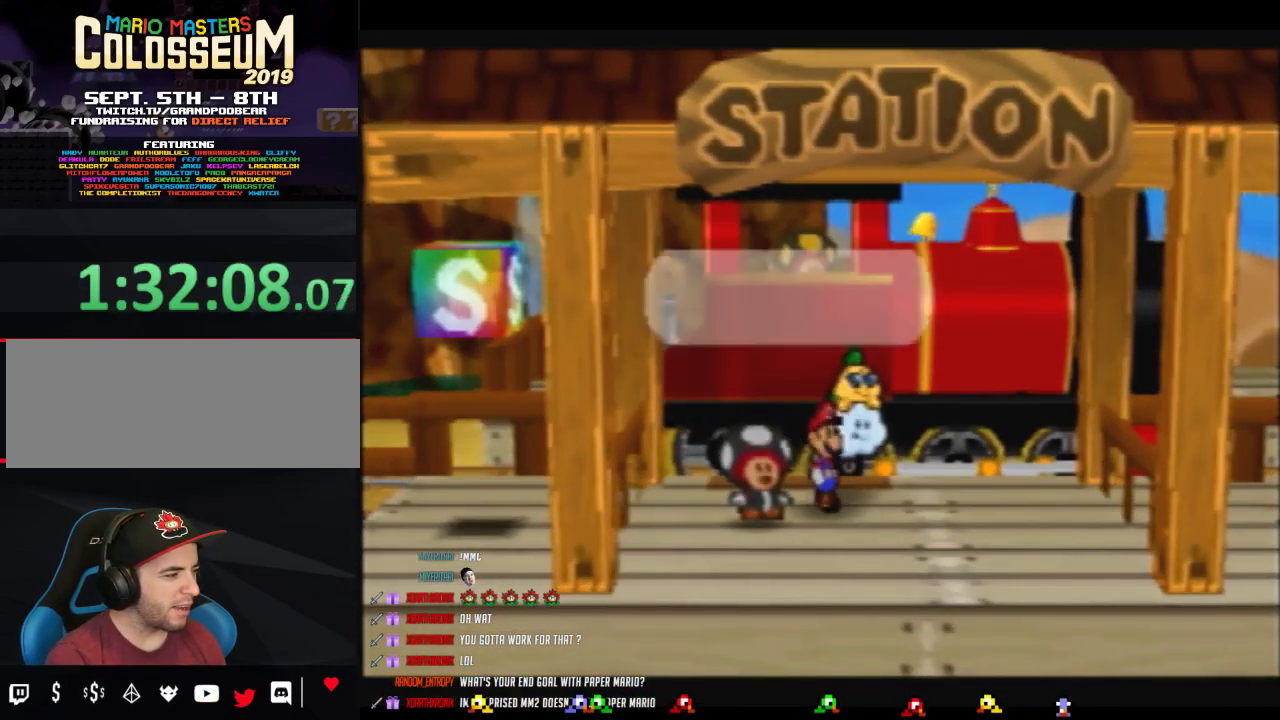
{"buttons": ["B"], "left_stick": "center", "events": [[450, "left_stick", "center"]]}
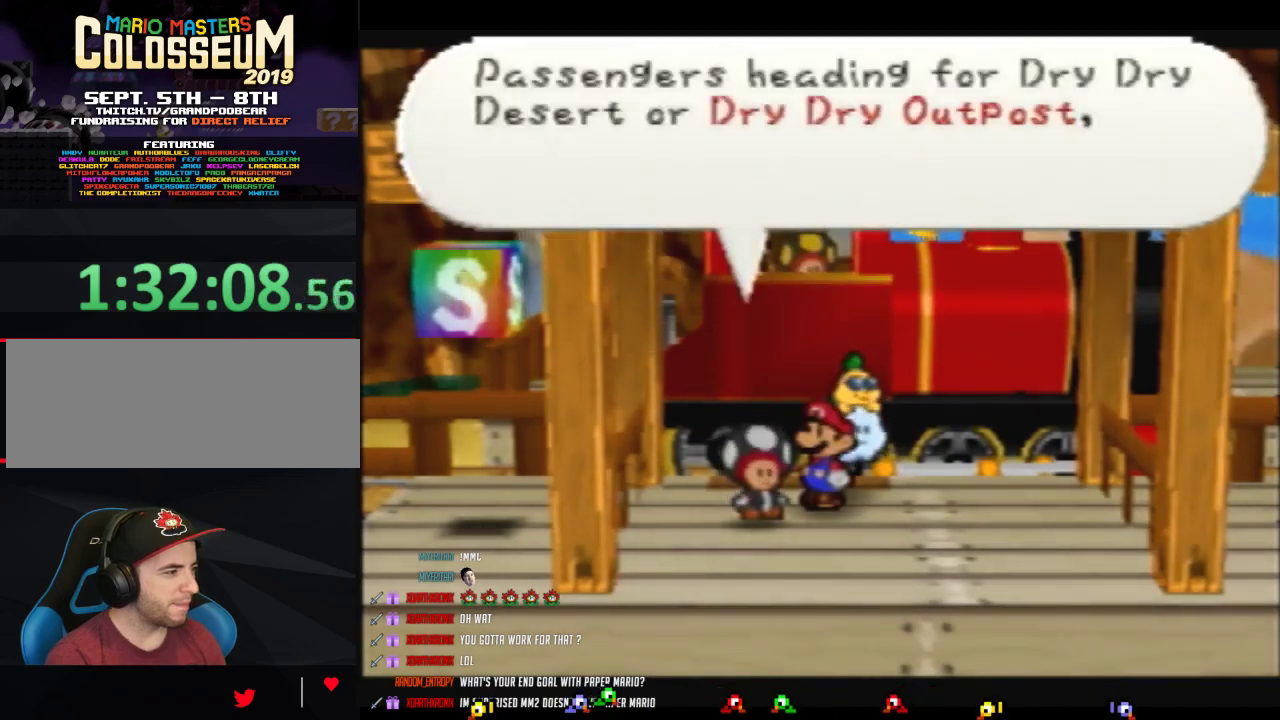
{"buttons": [], "left_stick": "down", "events": [[200, "left_stick", "down"], [433, "B", "up"]]}
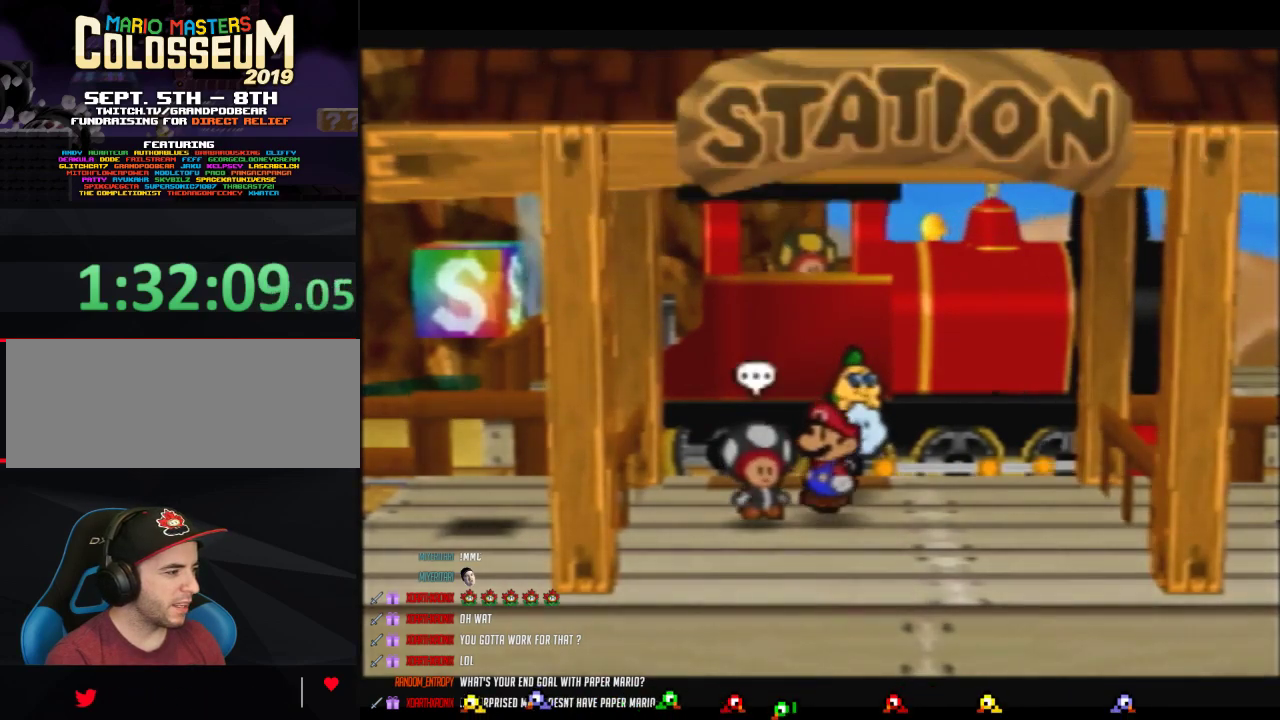
{"buttons": ["Z"], "left_stick": "down-left", "events": [[183, "left_stick", "down-left"], [233, "Z", "down"]]}
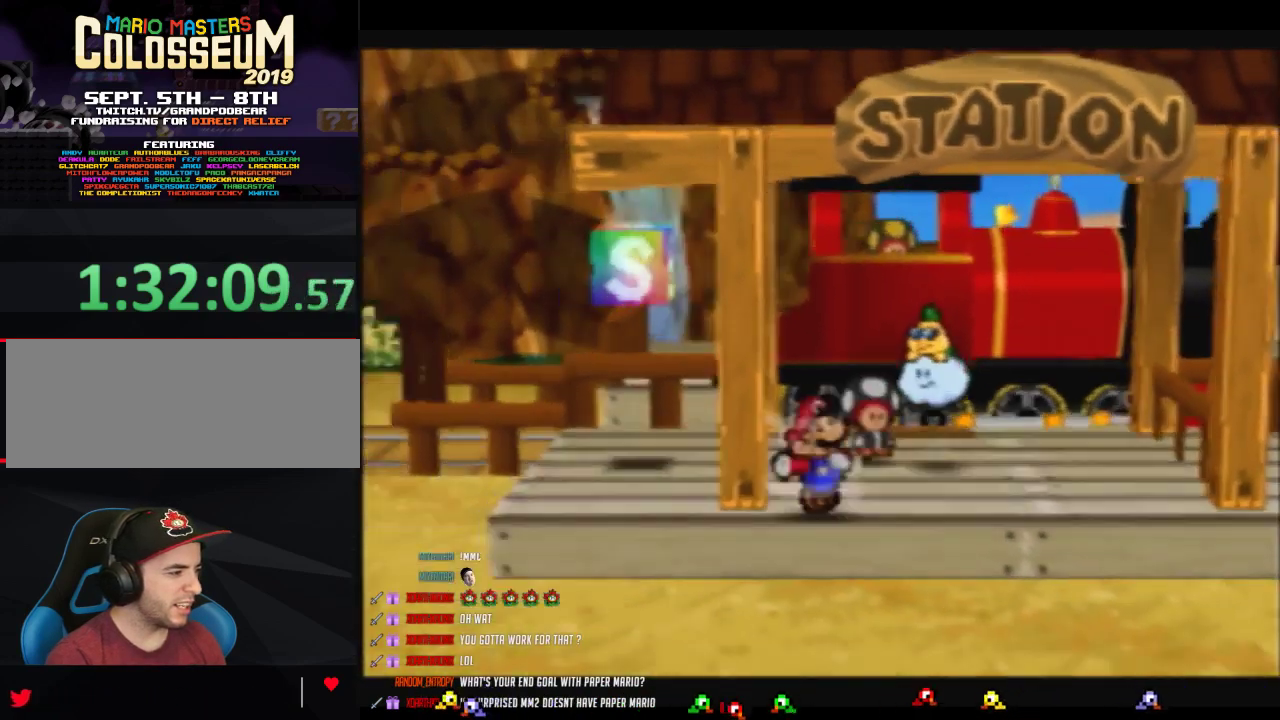
{"buttons": ["Z"], "left_stick": "up-left", "events": [[117, "Z", "up"], [200, "left_stick", "up-left"], [367, "Z", "down"]]}
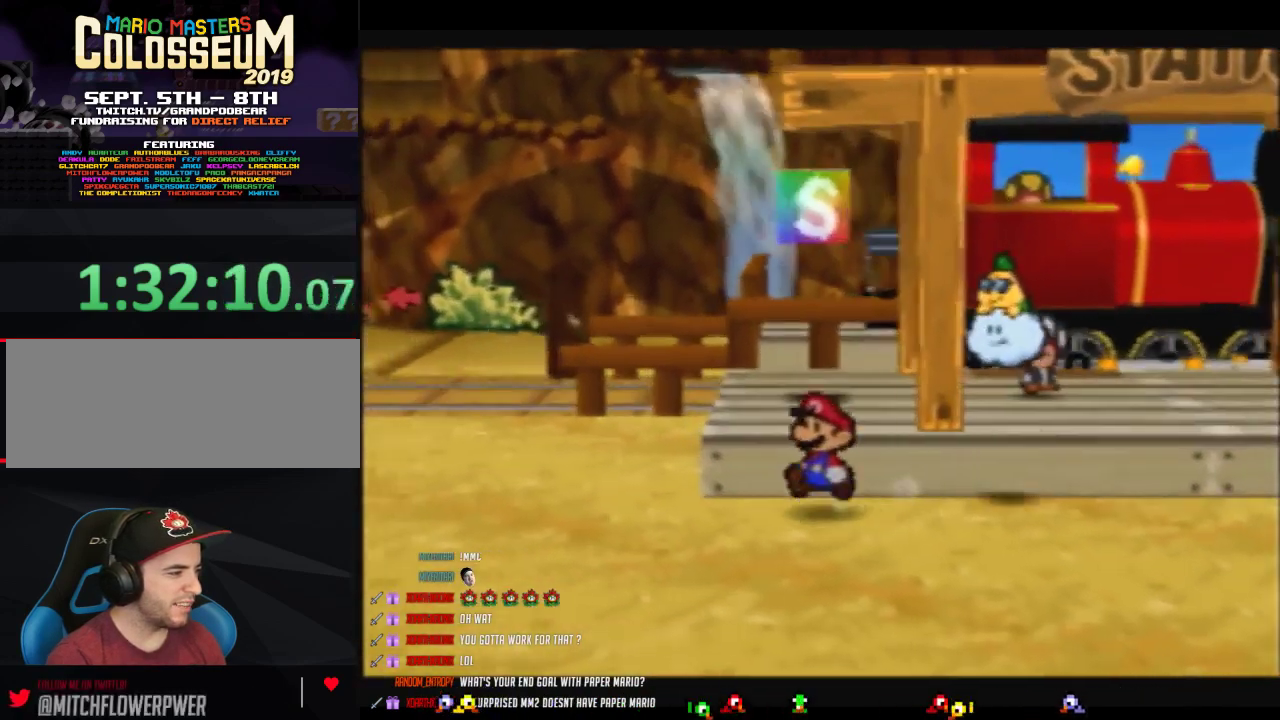
{"buttons": [], "left_stick": "up", "events": [[267, "Z", "up"], [300, "left_stick", "up"]]}
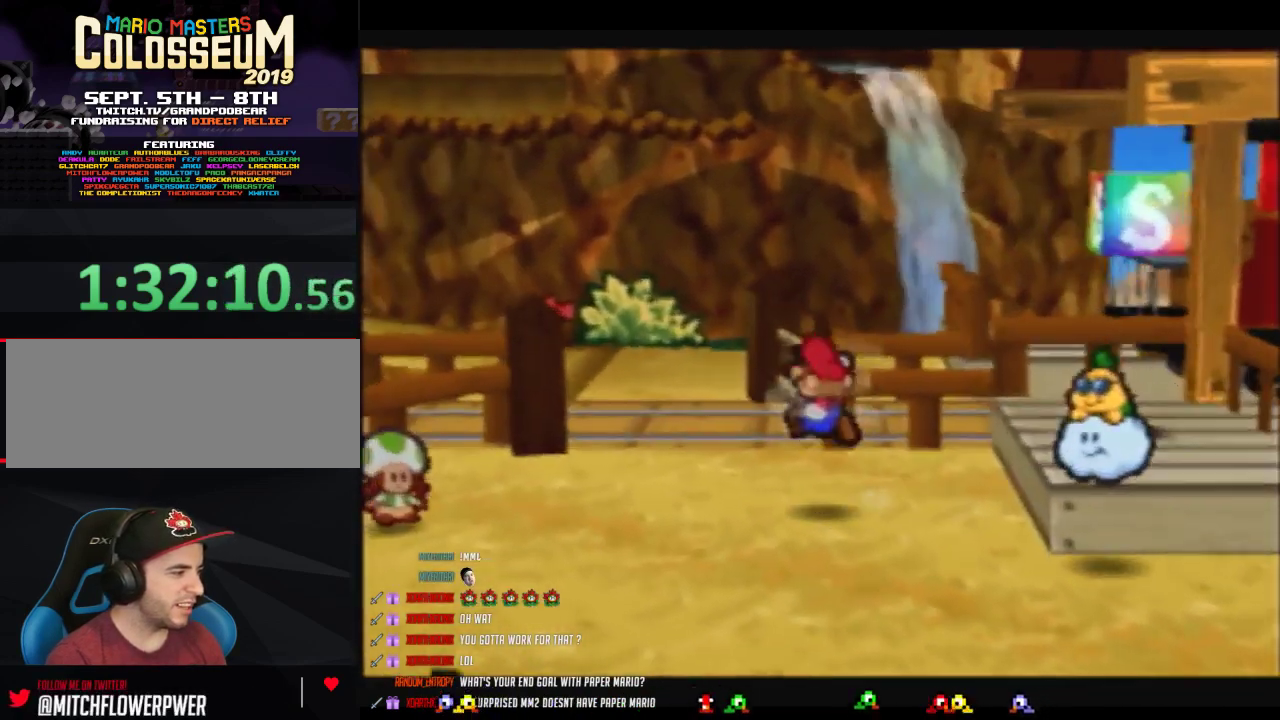
{"buttons": ["Z"], "left_stick": "up", "events": [[150, "Z", "down"]]}